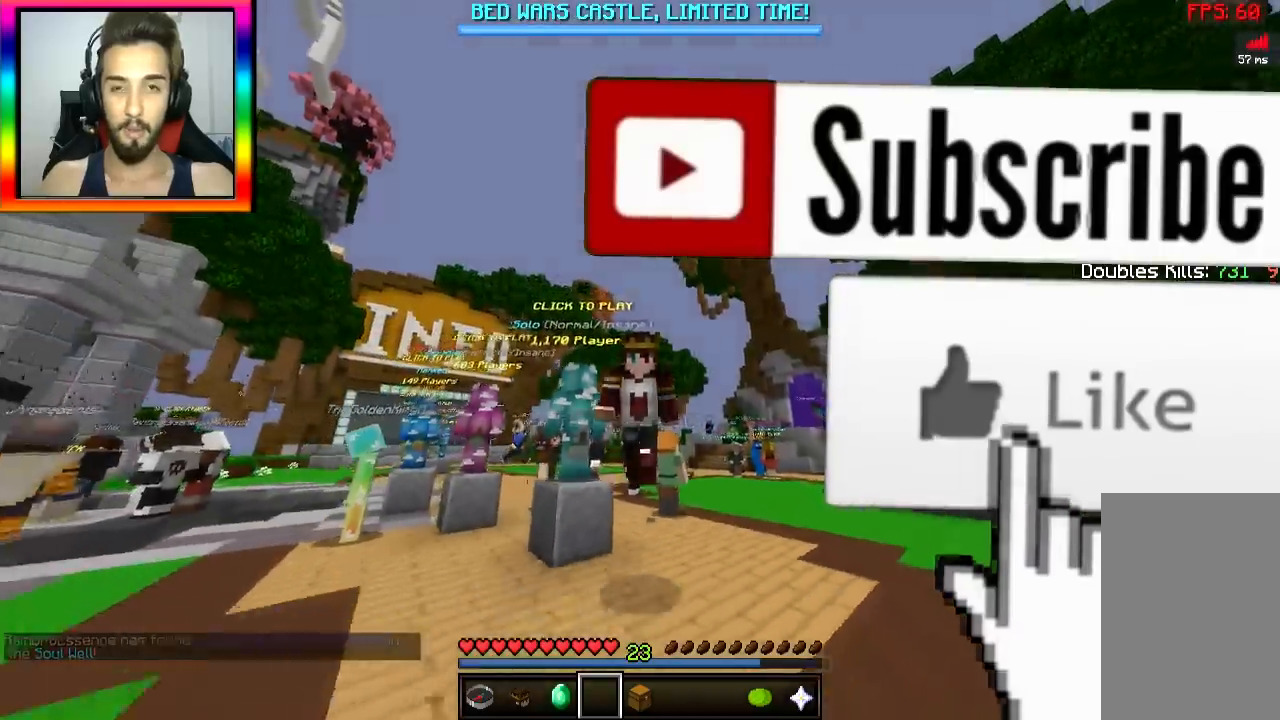
Gameplay with keyboard and mouse; each line is a JSON object with the keys and mouse buttons held at the frame after it. "events" lists presses ("down") and releases ("up") of "a", "d", "s", "space", "w", "mouse_left" and "mouse_right" between this image and that frame as [ms after this image, input, new state], when the widget could be followed in between. "mouse_left", "mouse_right" = the "left", "right" buttons of the "mouse" list. No other keys are recorded. Fast repeated clicks can show as one long hold. Mouse movement is not recorded.
{"keys": [], "mouse": [], "events": [[67, "w", "up"], [117, "d", "up"]]}
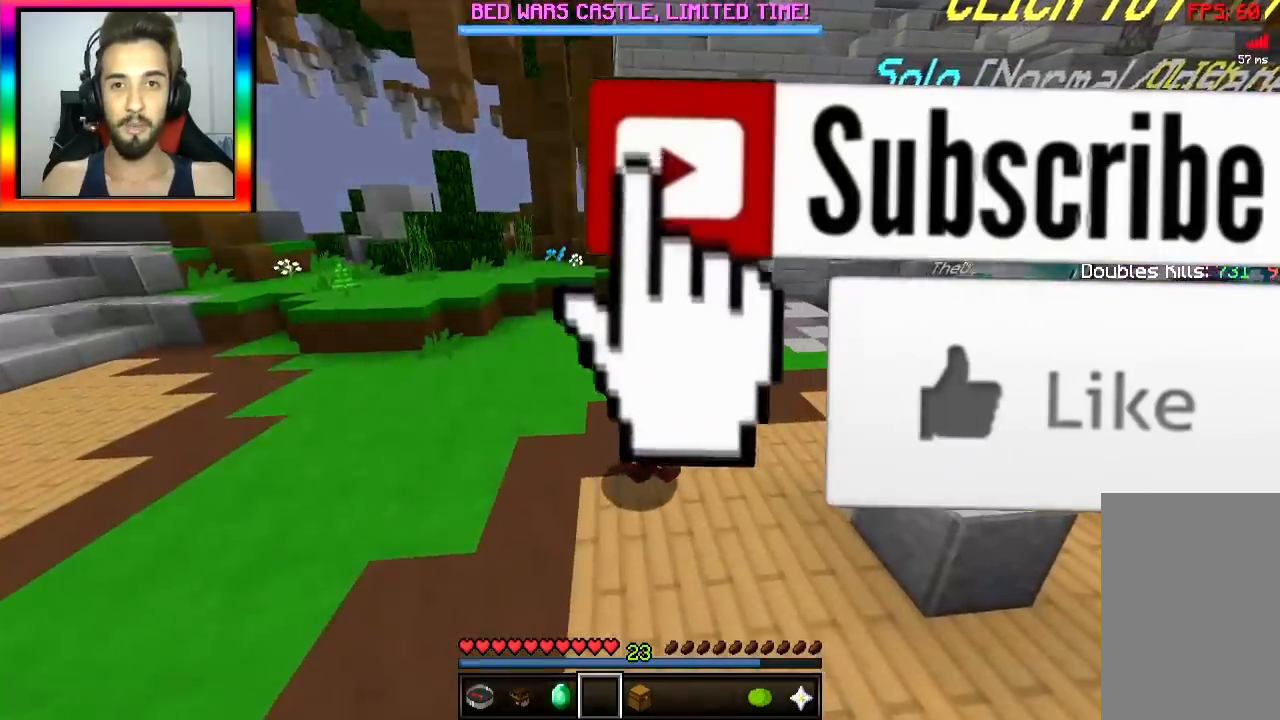
{"keys": [], "mouse": [], "events": []}
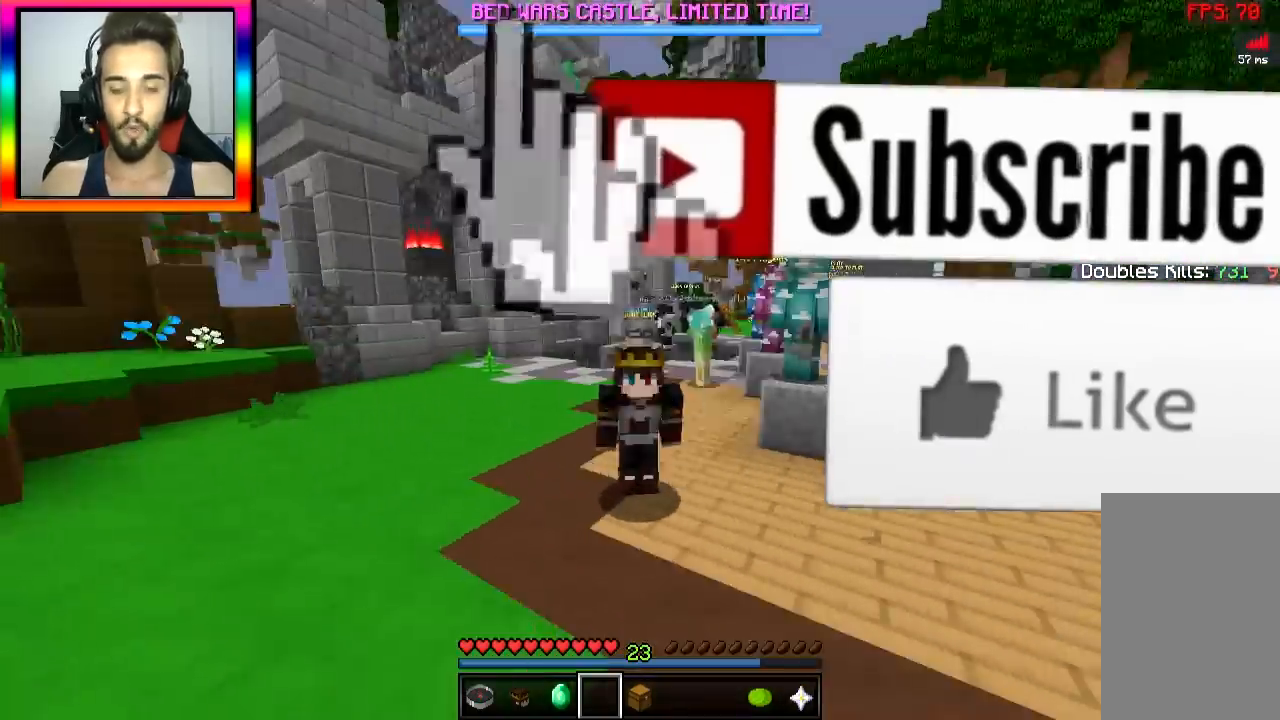
{"keys": [], "mouse": [], "events": []}
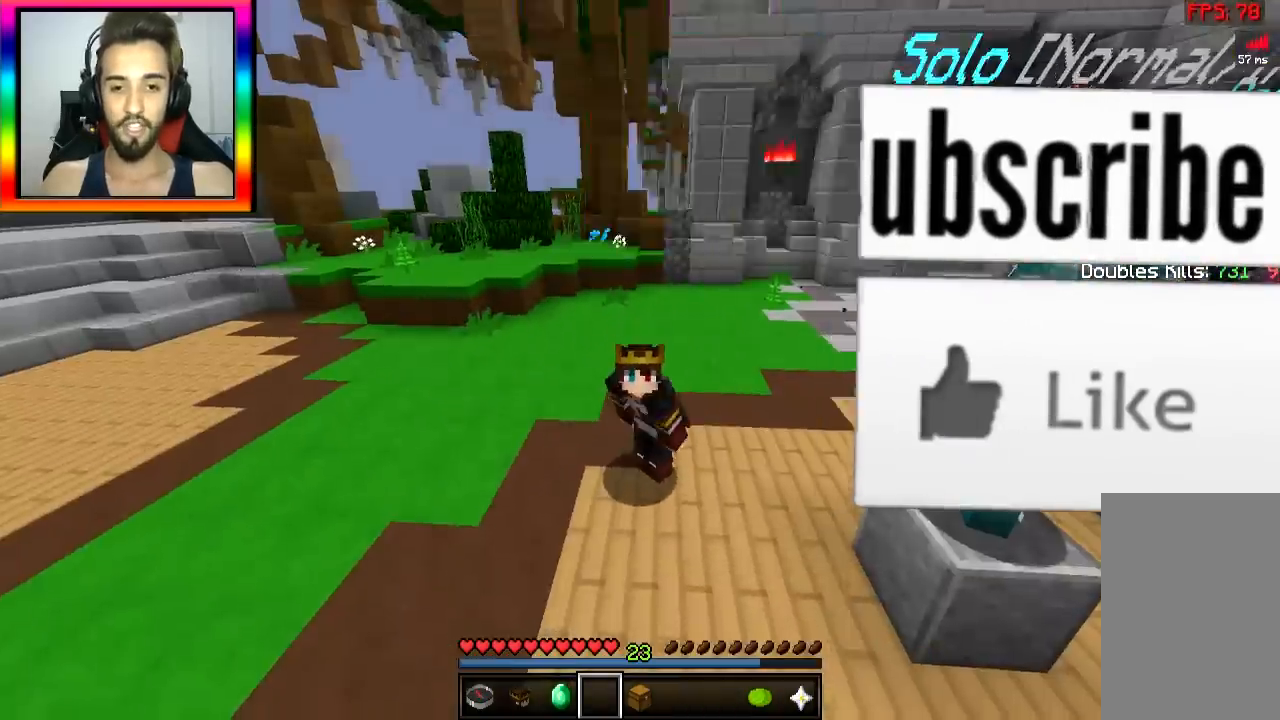
{"keys": [], "mouse": [], "events": []}
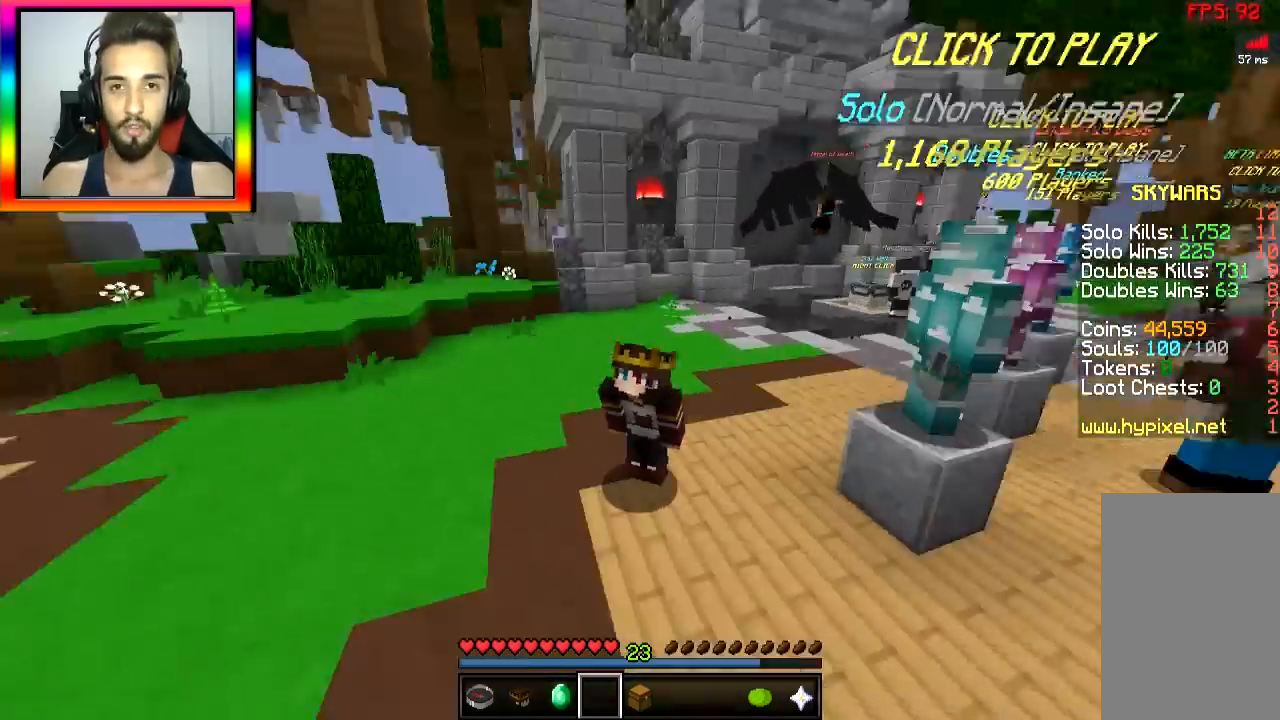
{"keys": [], "mouse": ["left", "right"], "events": [[500, "mouse_left", "down"], [500, "mouse_right", "down"]]}
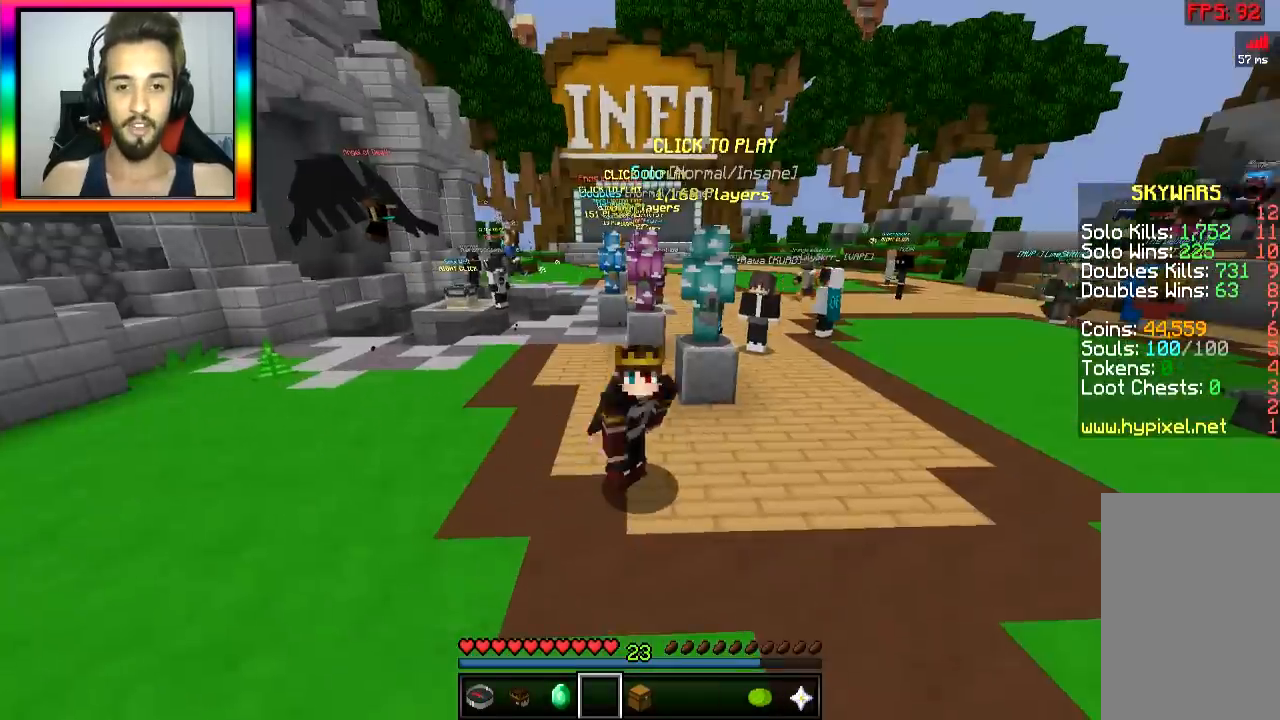
{"keys": ["w"], "mouse": [], "events": [[17, "mouse_left", "up"], [17, "mouse_right", "up"], [50, "mouse_left", "down"], [167, "mouse_left", "up"], [317, "w", "down"]]}
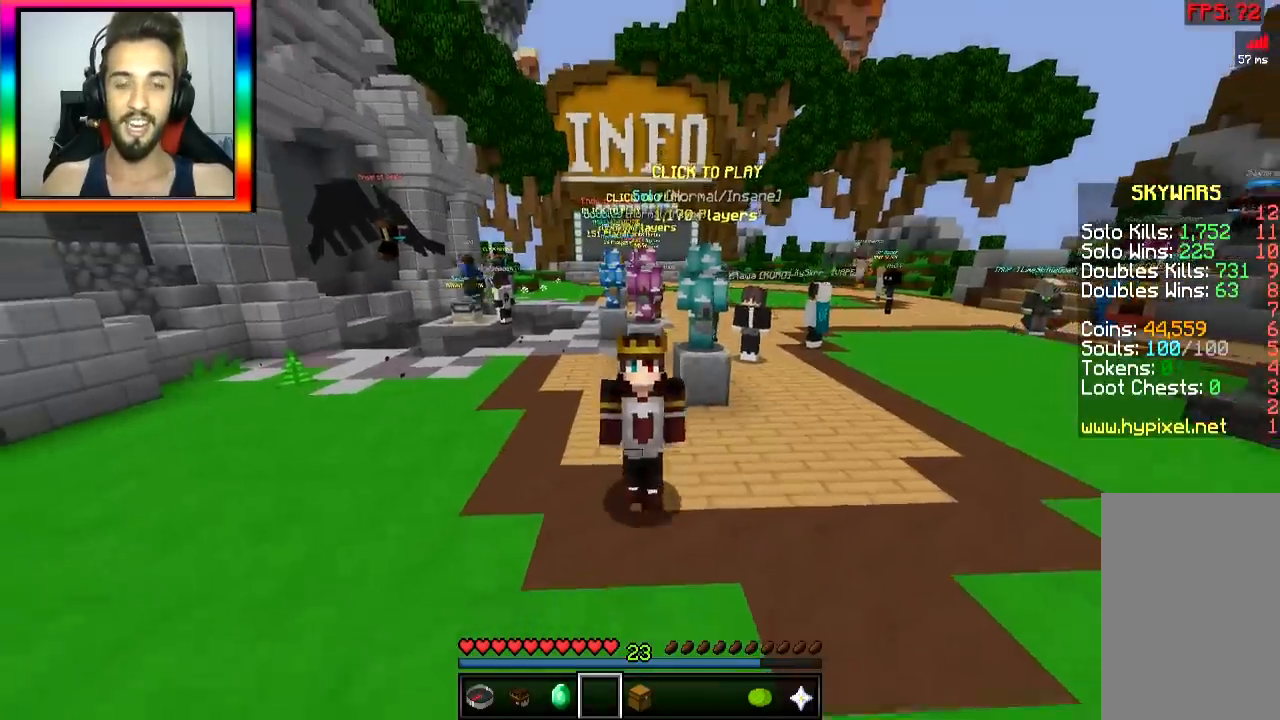
{"keys": ["a", "w"], "mouse": [], "events": [[500, "a", "down"]]}
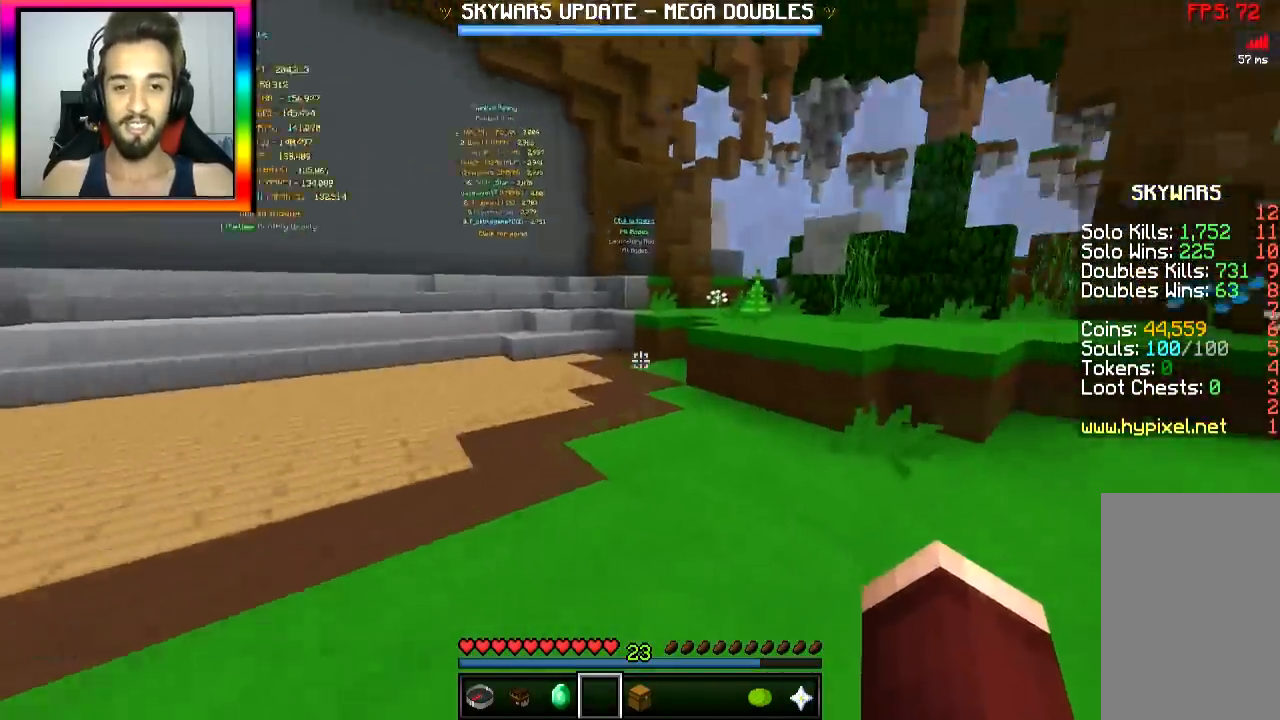
{"keys": ["w"], "mouse": [], "events": [[100, "a", "up"]]}
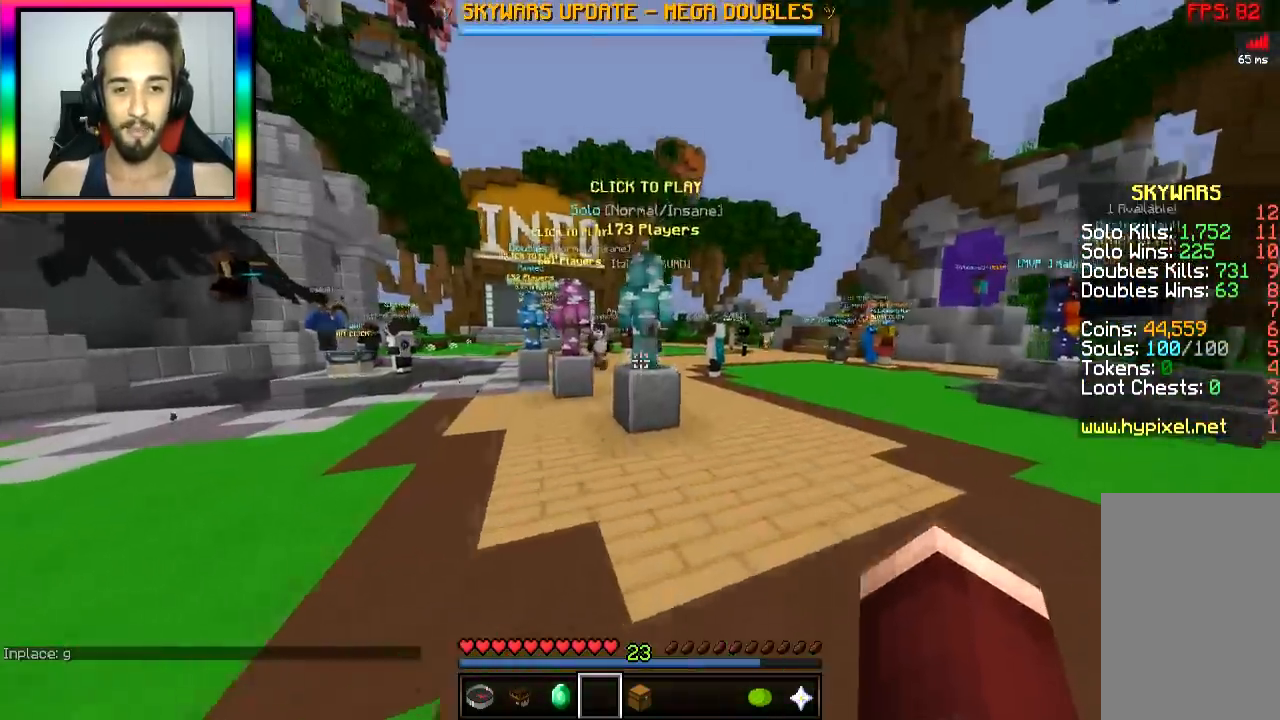
{"keys": ["w"], "mouse": ["left", "right"], "events": [[450, "mouse_right", "down"], [467, "mouse_left", "down"]]}